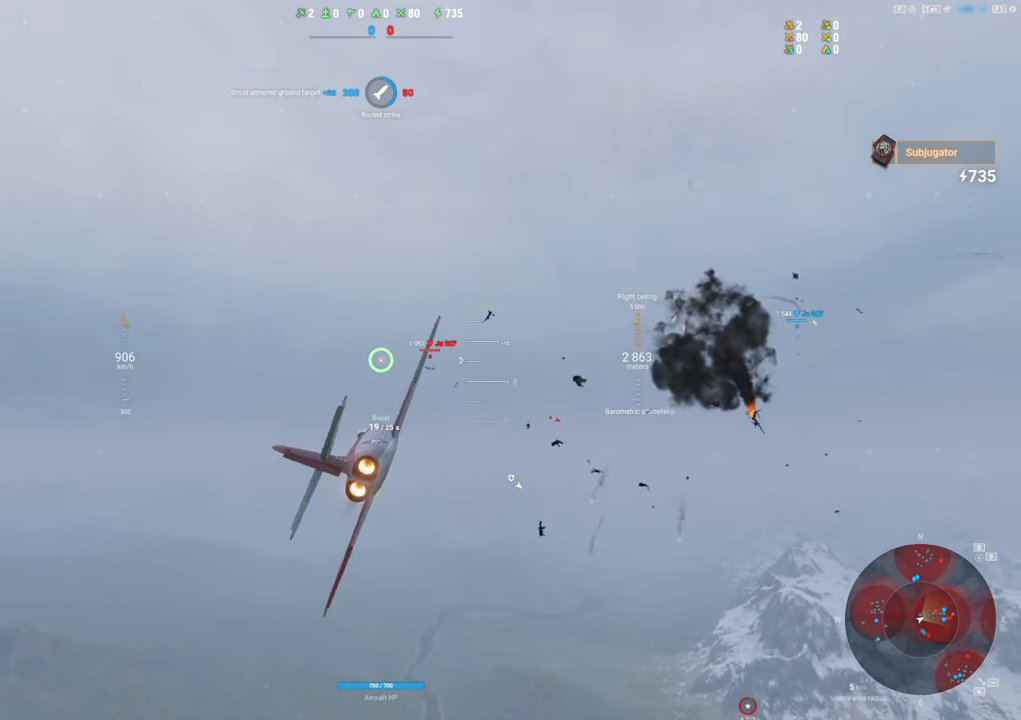
Gameplay with keyboard and mouse; each line is a JSON object with the keys and mouse buttons held at the frame after it. "events" lists presses ("down") and releases ("up") of "1", "2", "3", "4", "5", "a", "alt", "c", "caps_lock", "ctrl", "d", "e", "f", "g", "q", "r", "s", "shift", "space", "t", "tab", "v", "w", "x", "z", "mouse_left", "mouse_wheel" and "mouse_right" between this image and that frame as [ms after this image, input, new state], when the widget could be followed in between. "mouse_left", "mouse_wheel", "mouse_right" = the "left", "wheel", "right" buttons of the "mouse" list. No other keys are recorded. "wheel" means that the mouse wheel is clicked or scrolled. "mouse_move" is the direction in which the mouse moves at that frame (one of eight, or "still"), when it could be read.
{"keys": [], "mouse": [], "mouse_move": "still", "events": [[150, "shift", "up"]]}
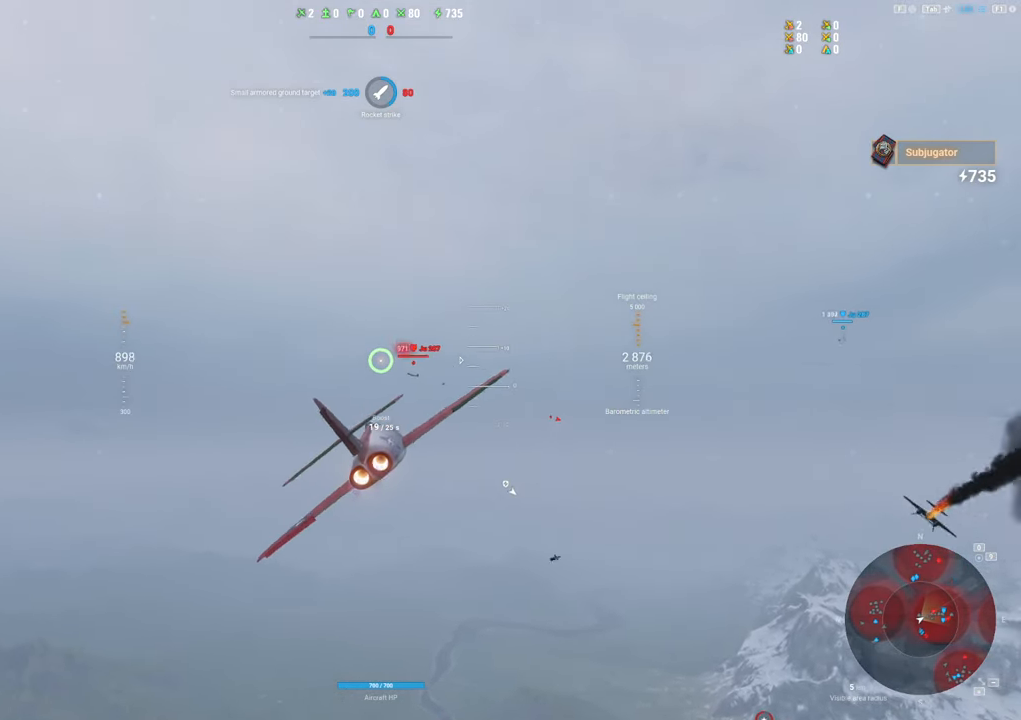
{"keys": [], "mouse": [], "mouse_move": "still", "events": []}
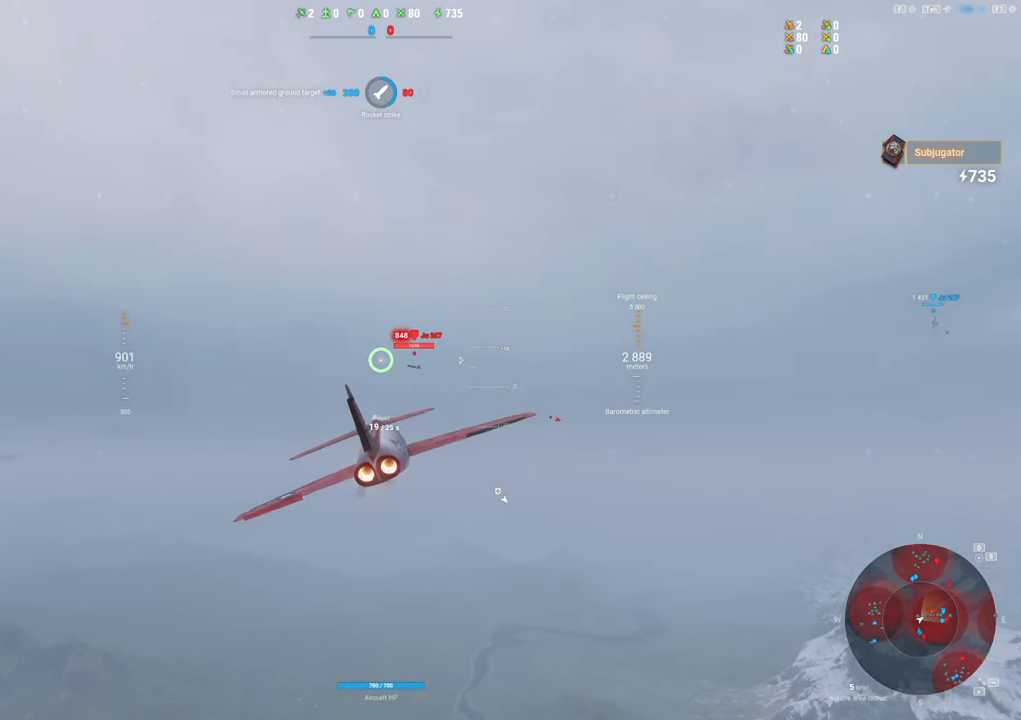
{"keys": [], "mouse": ["left"], "mouse_move": "left", "events": [[33, "mouse_left", "down"], [83, "a", "down"], [317, "a", "up"], [417, "a", "down"], [500, "a", "up"]]}
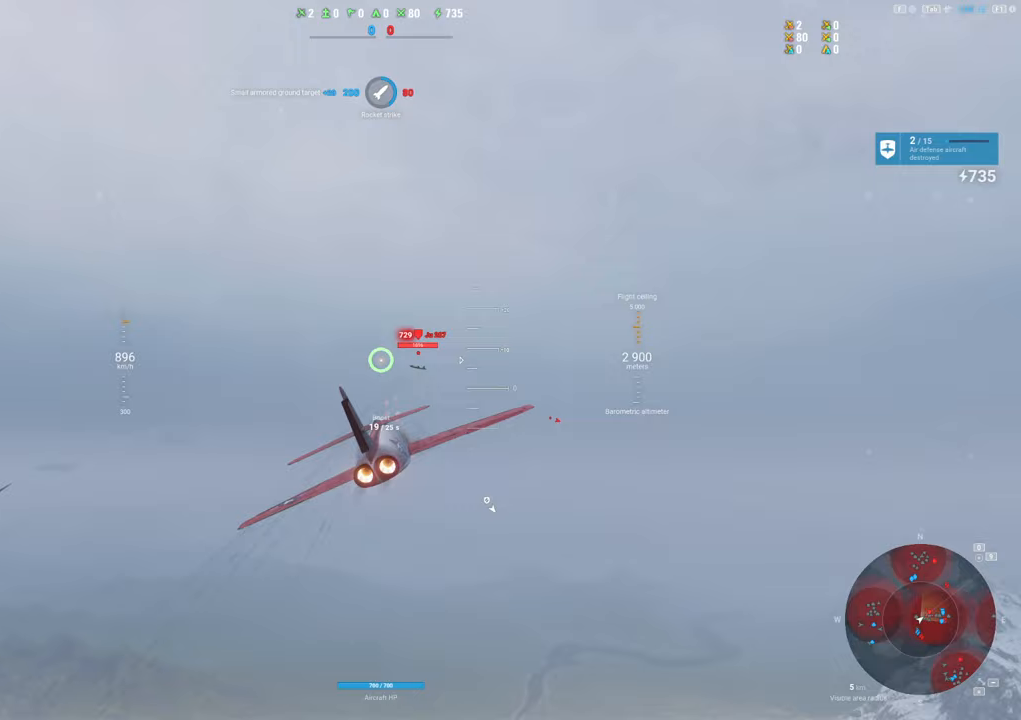
{"keys": [], "mouse": ["left"], "mouse_move": "left", "events": [[150, "a", "down"], [233, "a", "up"], [333, "a", "down"], [483, "a", "up"]]}
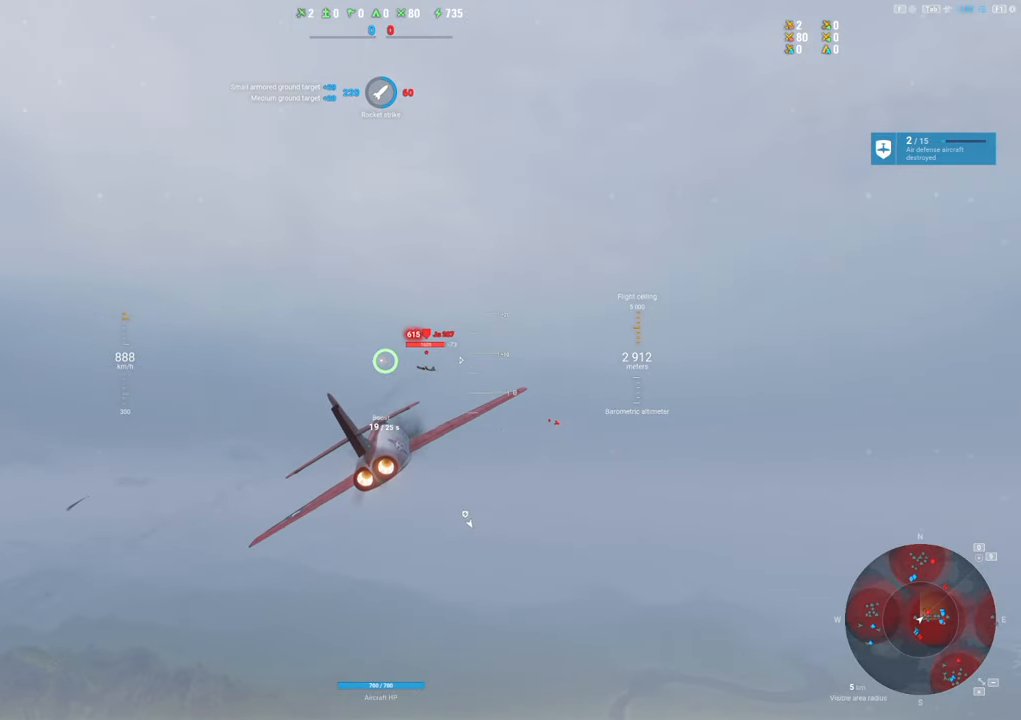
{"keys": ["a"], "mouse": ["left"], "mouse_move": "still", "events": [[17, "a", "down"], [150, "a", "up"], [250, "a", "down"], [350, "a", "up"], [433, "a", "down"]]}
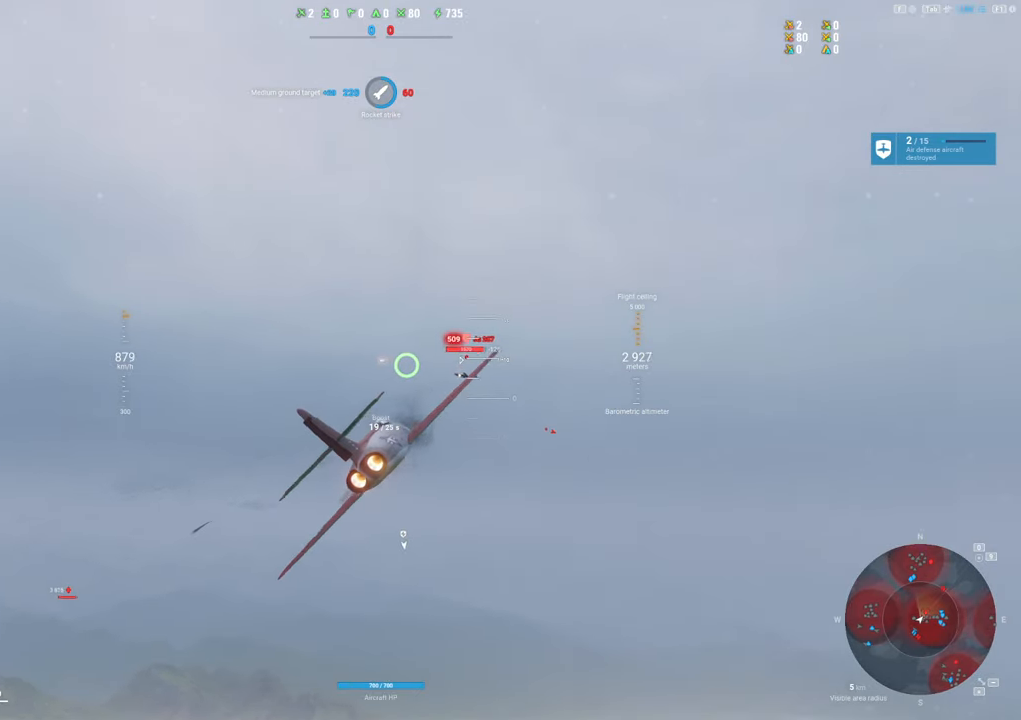
{"keys": ["a"], "mouse": ["left"], "mouse_move": "up", "events": [[33, "a", "up"], [167, "a", "down"], [267, "a", "up"], [400, "a", "down"]]}
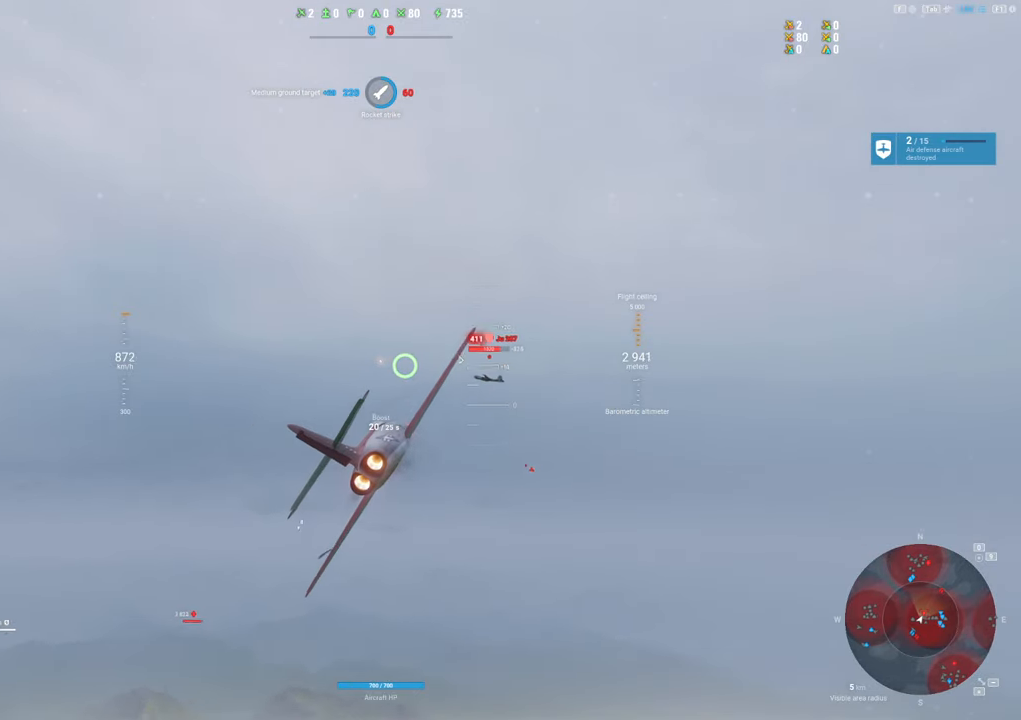
{"keys": ["ctrl"], "mouse": ["left"], "mouse_move": "still", "events": [[50, "a", "up"], [250, "ctrl", "down"]]}
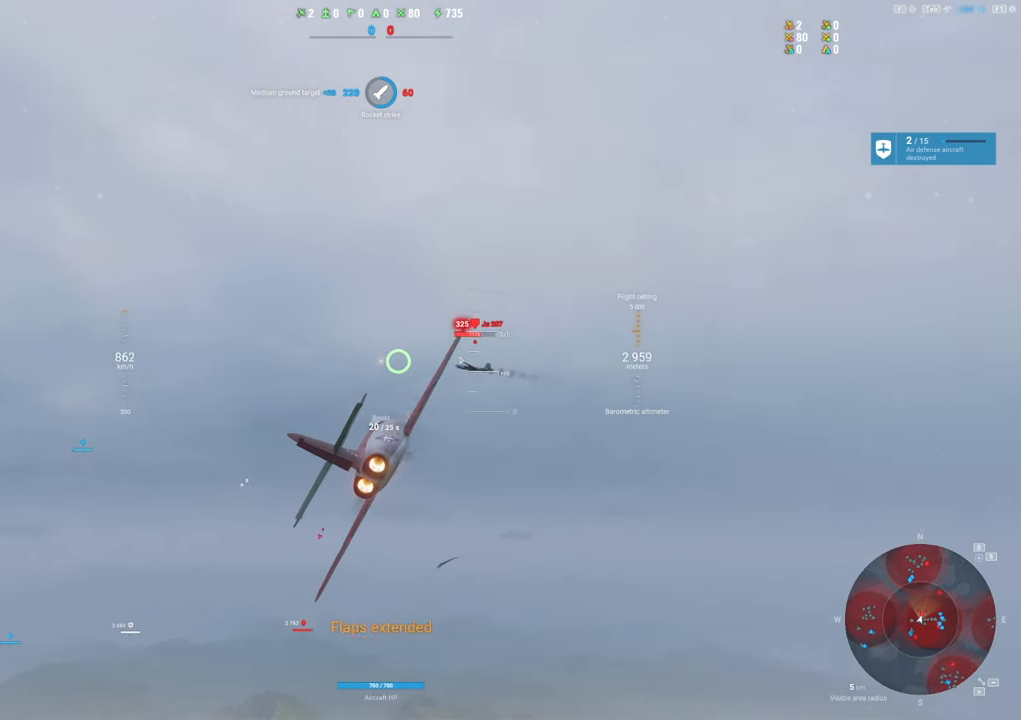
{"keys": ["ctrl"], "mouse": [], "mouse_move": "still", "events": [[400, "mouse_left", "up"]]}
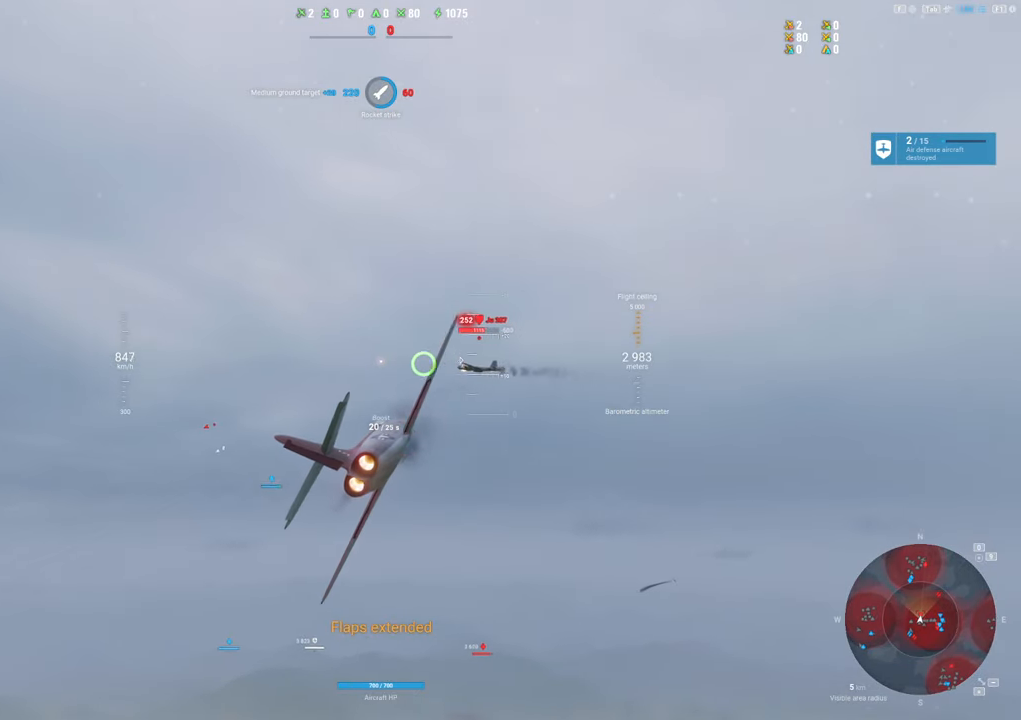
{"keys": ["ctrl"], "mouse": ["left"], "mouse_move": "still", "events": [[217, "mouse_left", "down"]]}
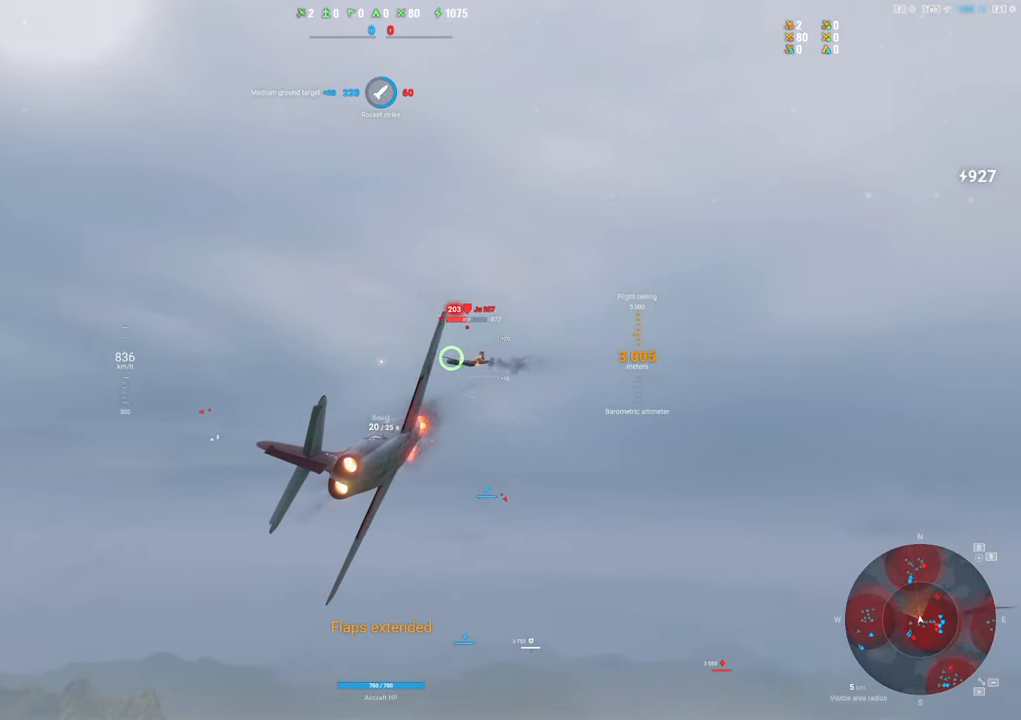
{"keys": ["ctrl", "s"], "mouse": [], "mouse_move": "up-right", "events": [[283, "mouse_left", "up"], [333, "s", "down"]]}
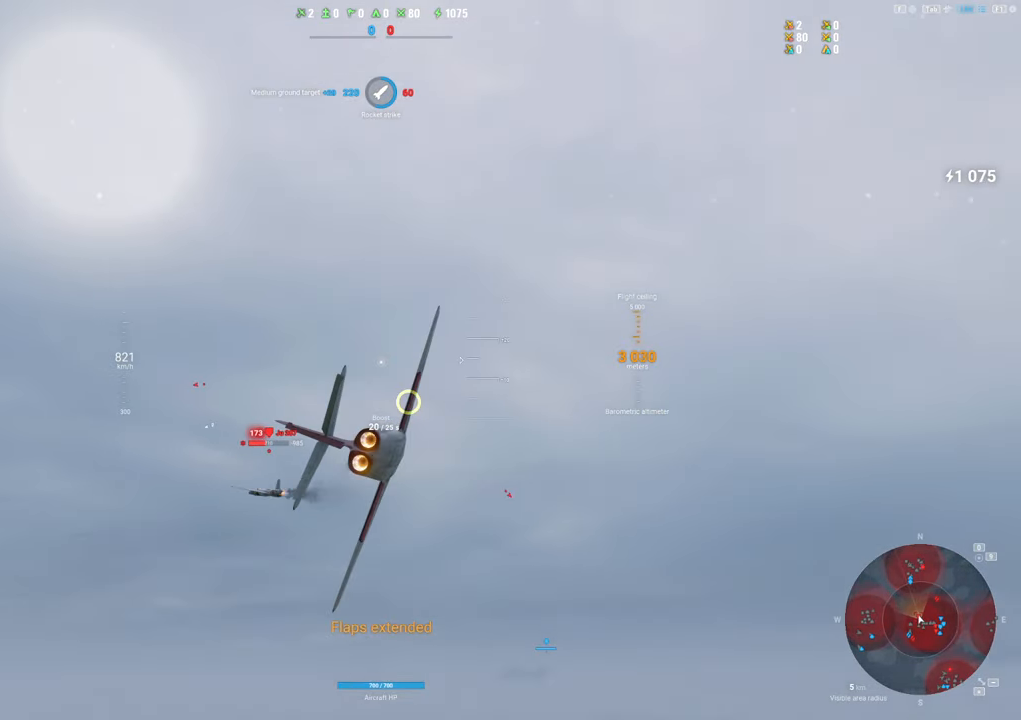
{"keys": ["ctrl", "q", "s"], "mouse": [], "mouse_move": "left", "events": [[117, "q", "down"]]}
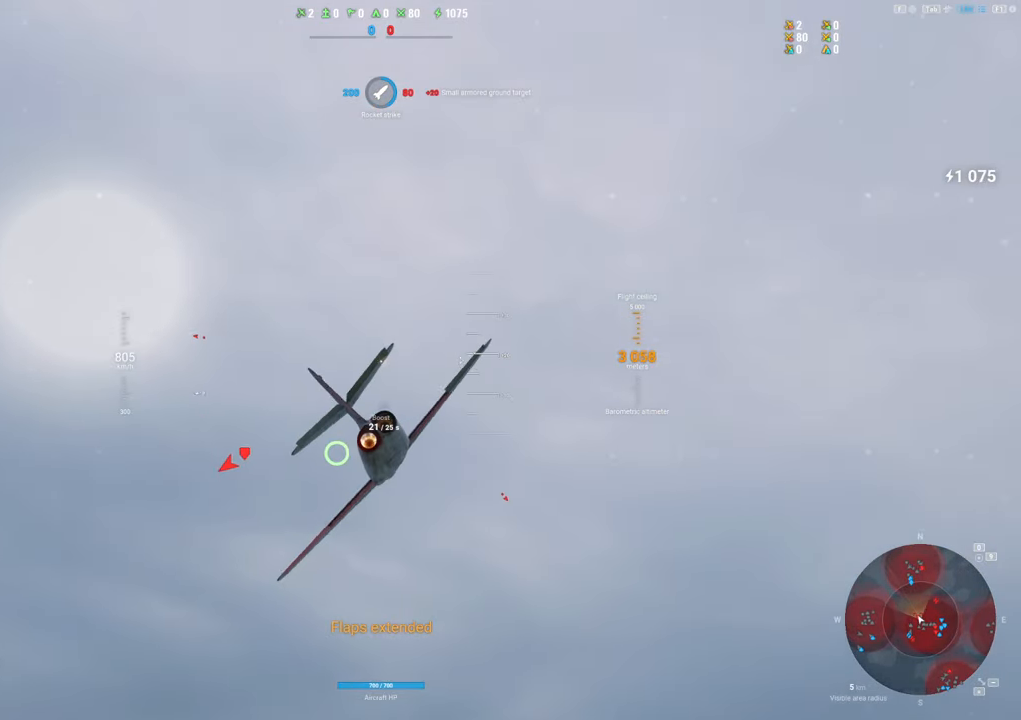
{"keys": ["ctrl", "q", "s"], "mouse": [], "mouse_move": "still", "events": []}
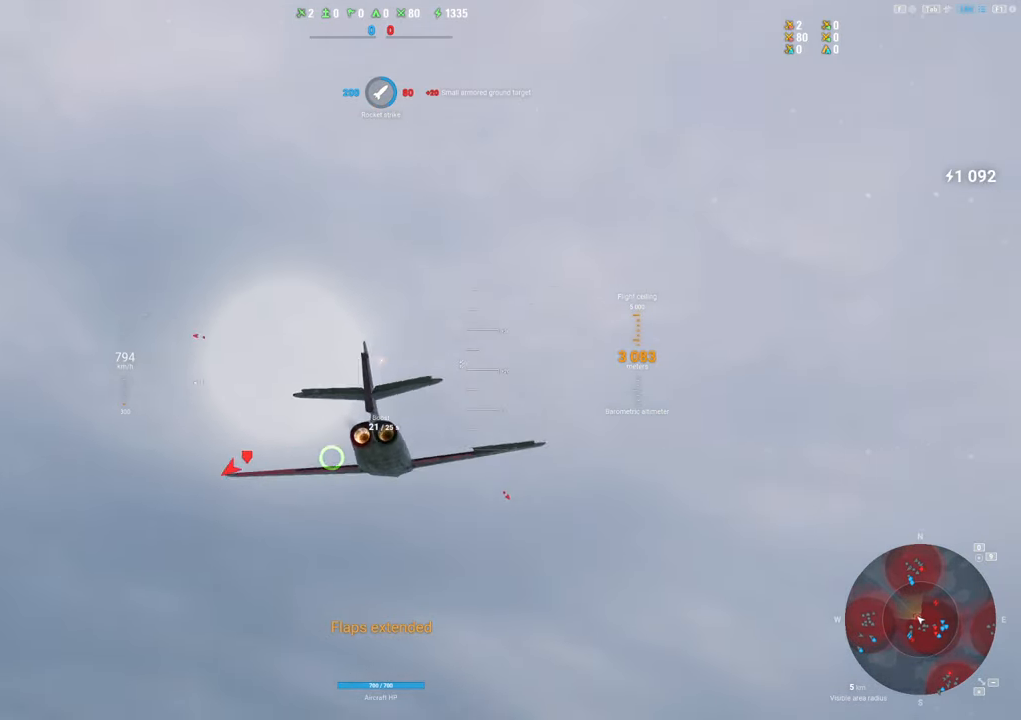
{"keys": ["ctrl", "q", "s"], "mouse": [], "mouse_move": "down", "events": []}
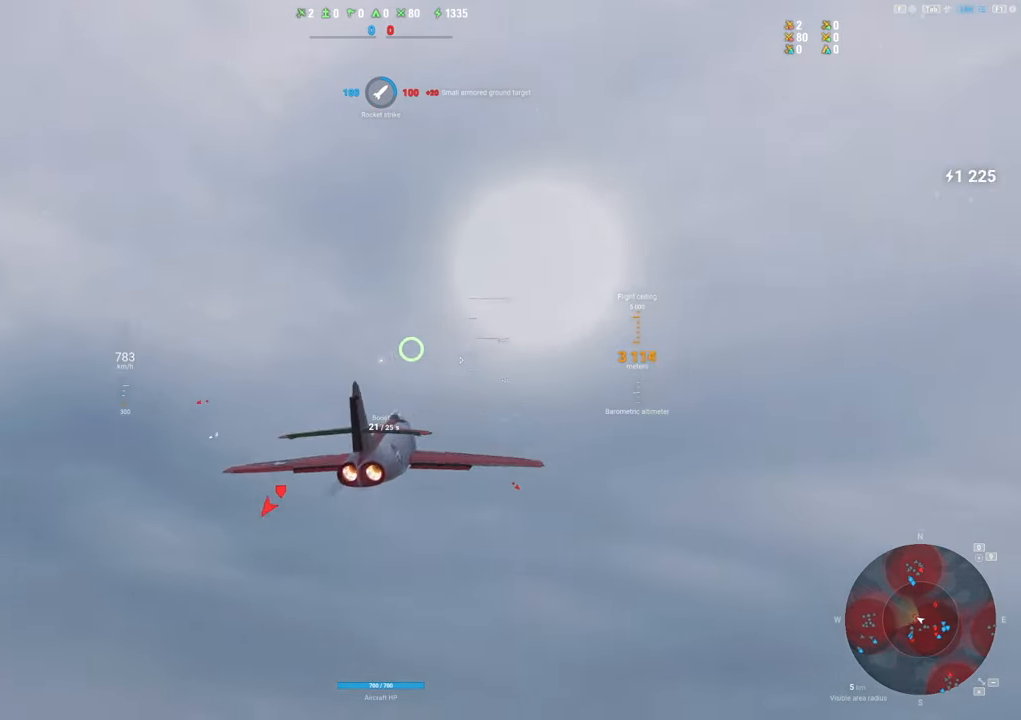
{"keys": ["ctrl", "q", "s"], "mouse": [], "mouse_move": "still", "events": []}
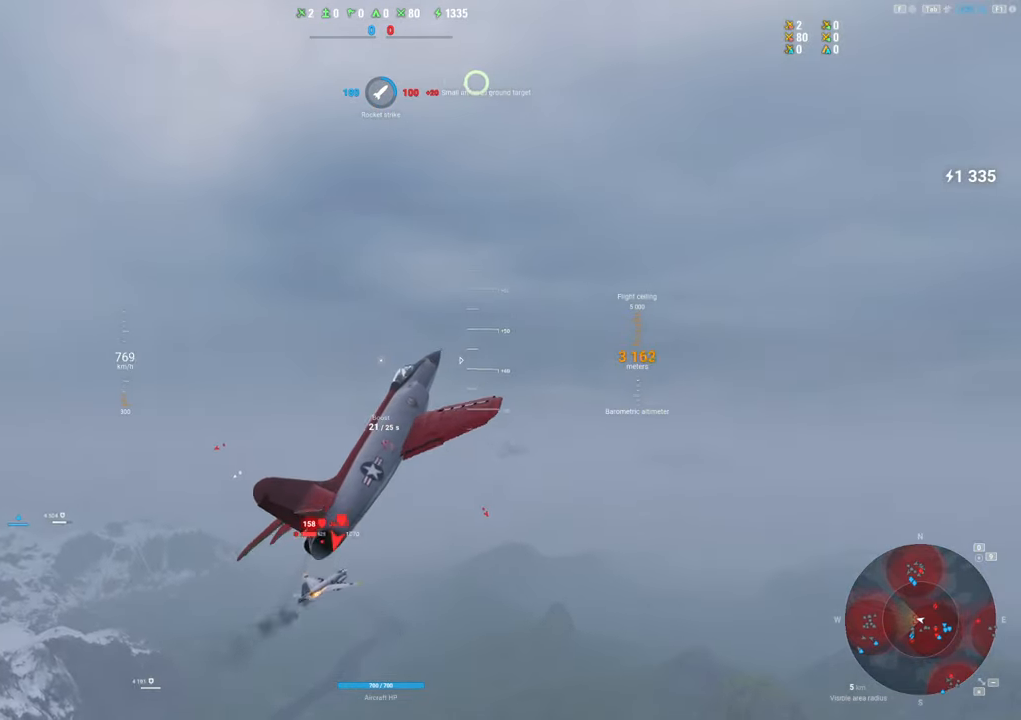
{"keys": ["ctrl", "q", "s"], "mouse": [], "mouse_move": "still", "events": []}
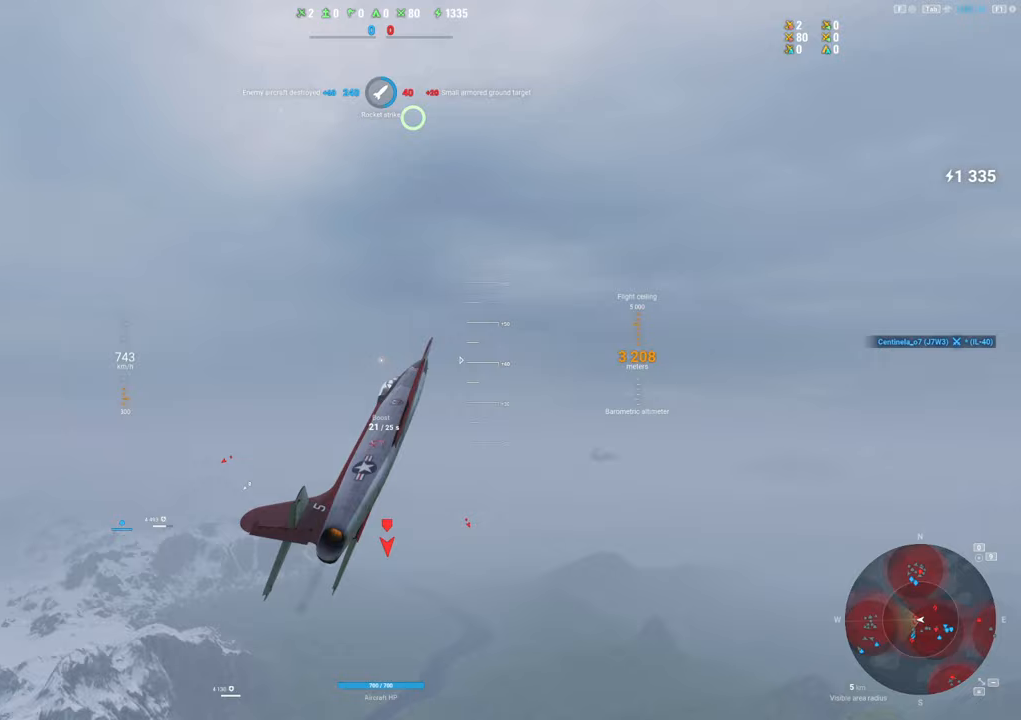
{"keys": ["ctrl", "s"], "mouse": [], "mouse_move": "up", "events": [[283, "q", "up"]]}
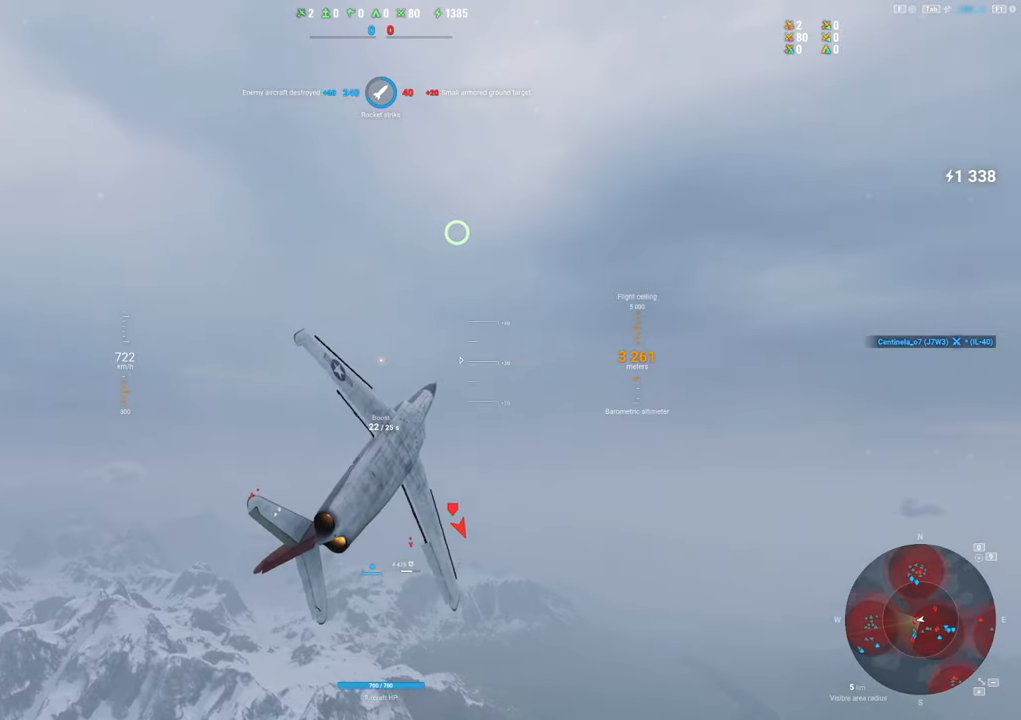
{"keys": ["ctrl", "d", "s"], "mouse": [], "mouse_move": "left", "events": [[167, "d", "down"]]}
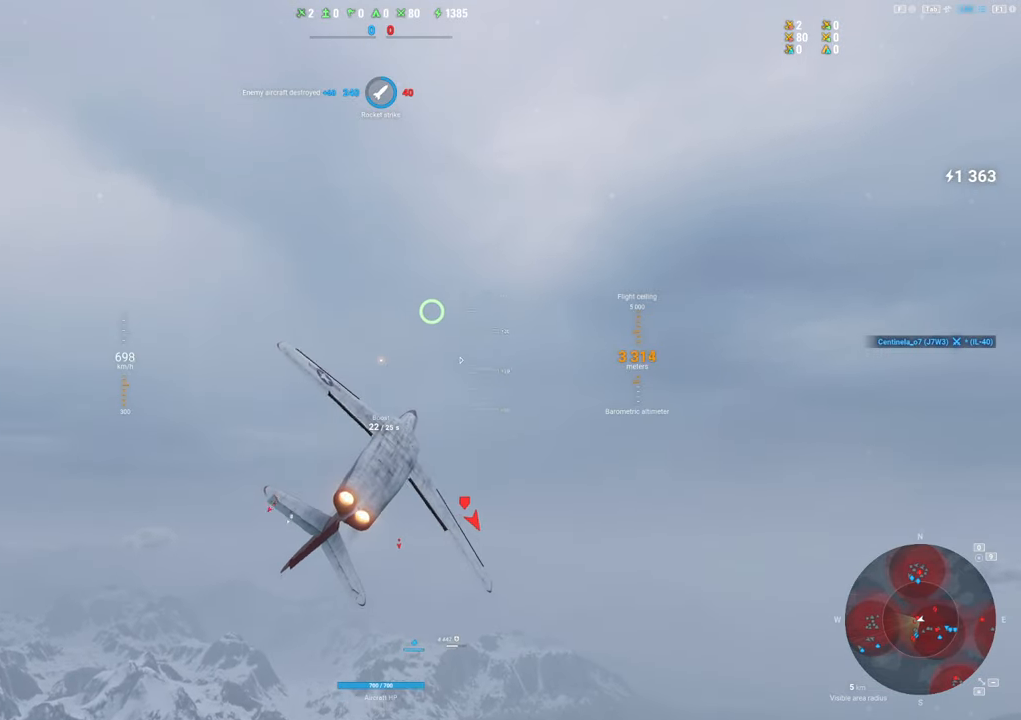
{"keys": ["ctrl", "d", "s"], "mouse": [], "mouse_move": "up-right", "events": []}
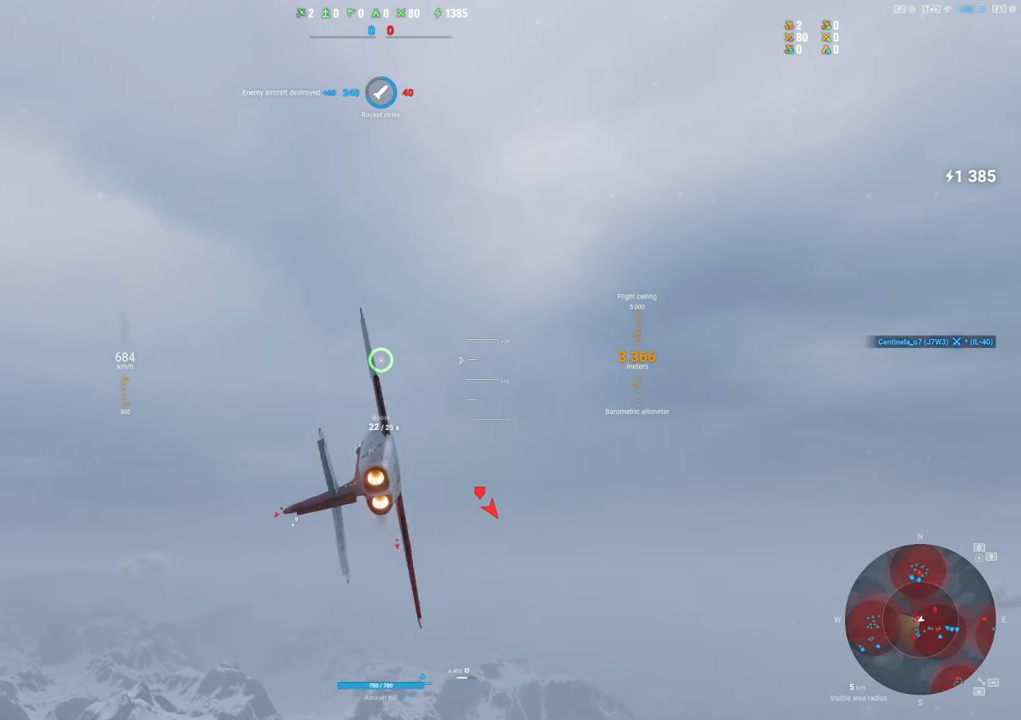
{"keys": ["ctrl", "d", "s"], "mouse": [], "mouse_move": "right", "events": []}
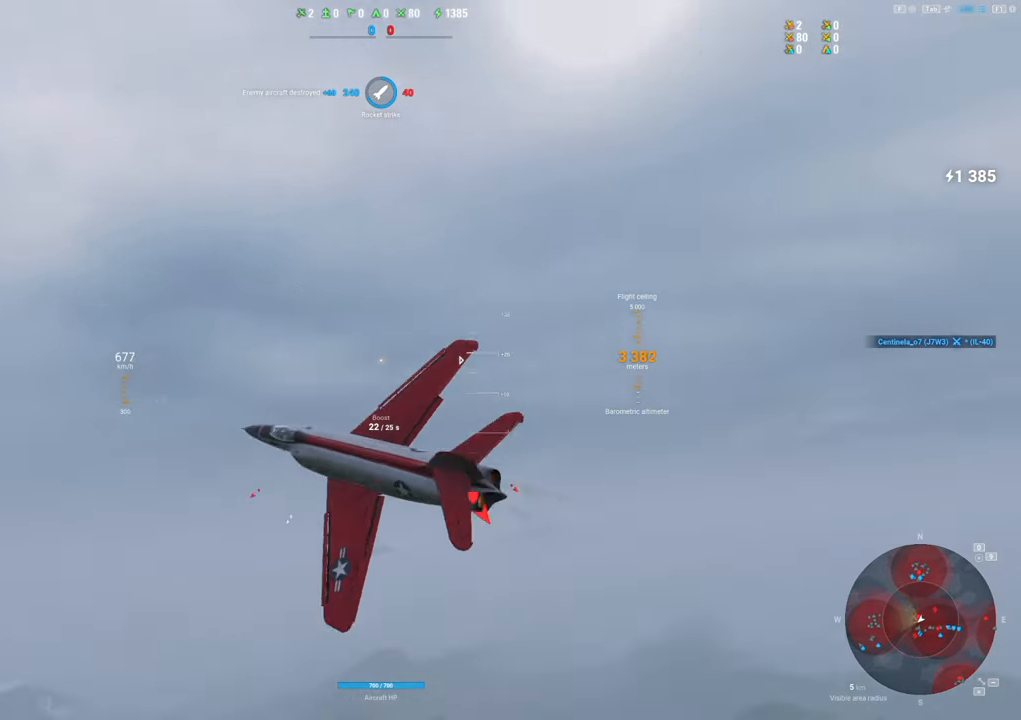
{"keys": ["ctrl", "d", "s"], "mouse": [], "mouse_move": "still", "events": []}
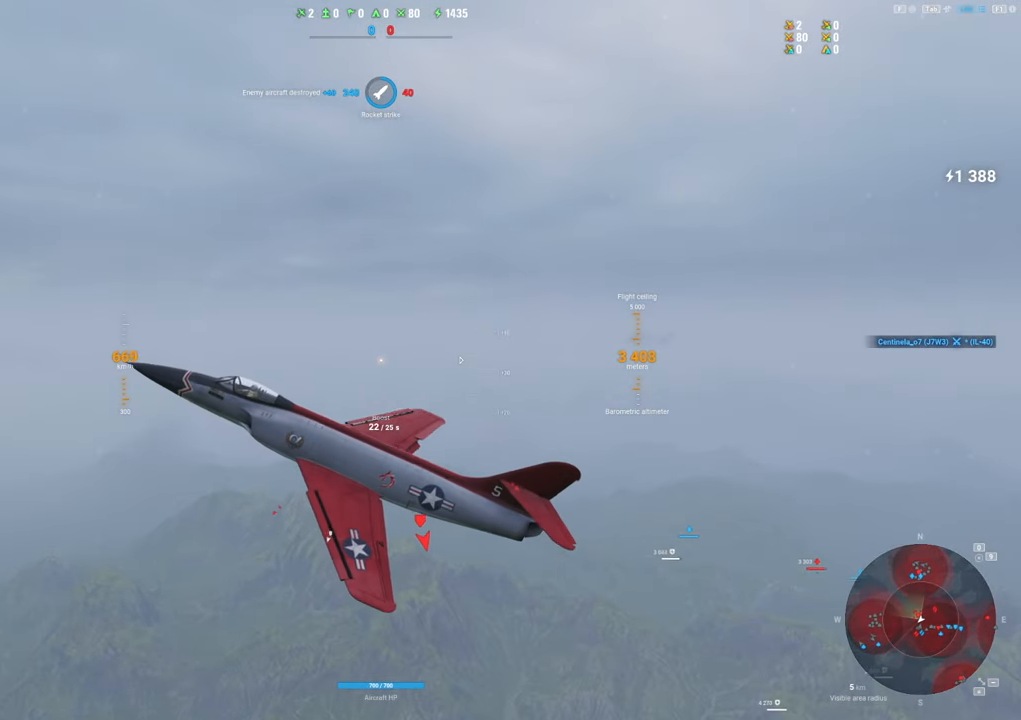
{"keys": ["ctrl", "q", "s"], "mouse": [], "mouse_move": "still", "events": [[33, "d", "up"], [133, "q", "down"]]}
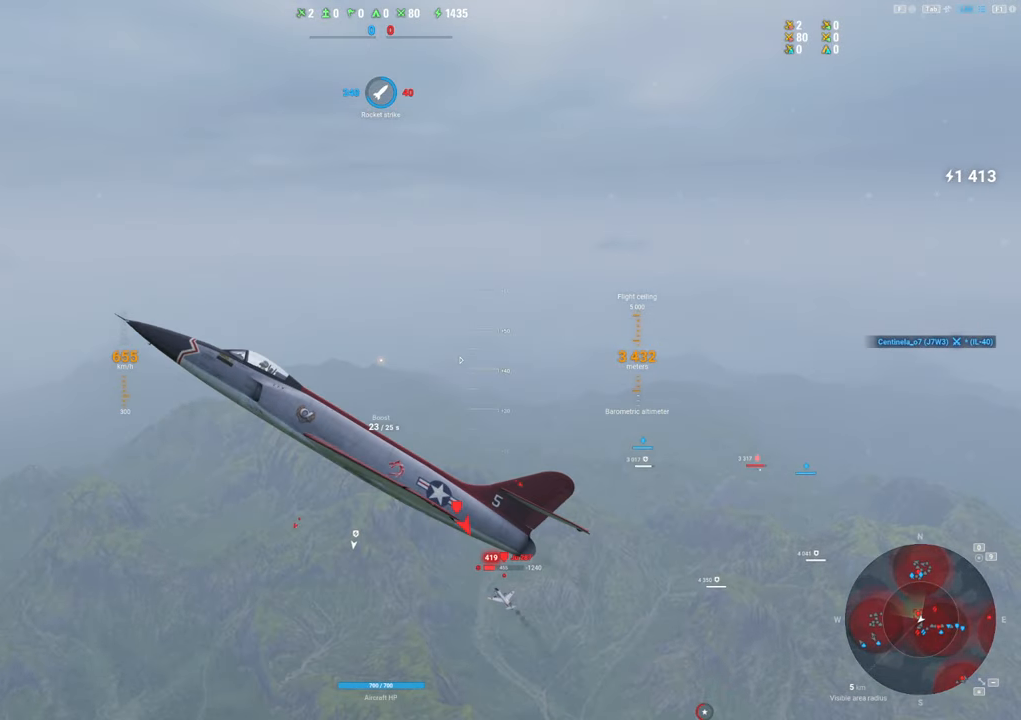
{"keys": ["q", "s"], "mouse": [], "mouse_move": "still", "events": [[183, "ctrl", "up"]]}
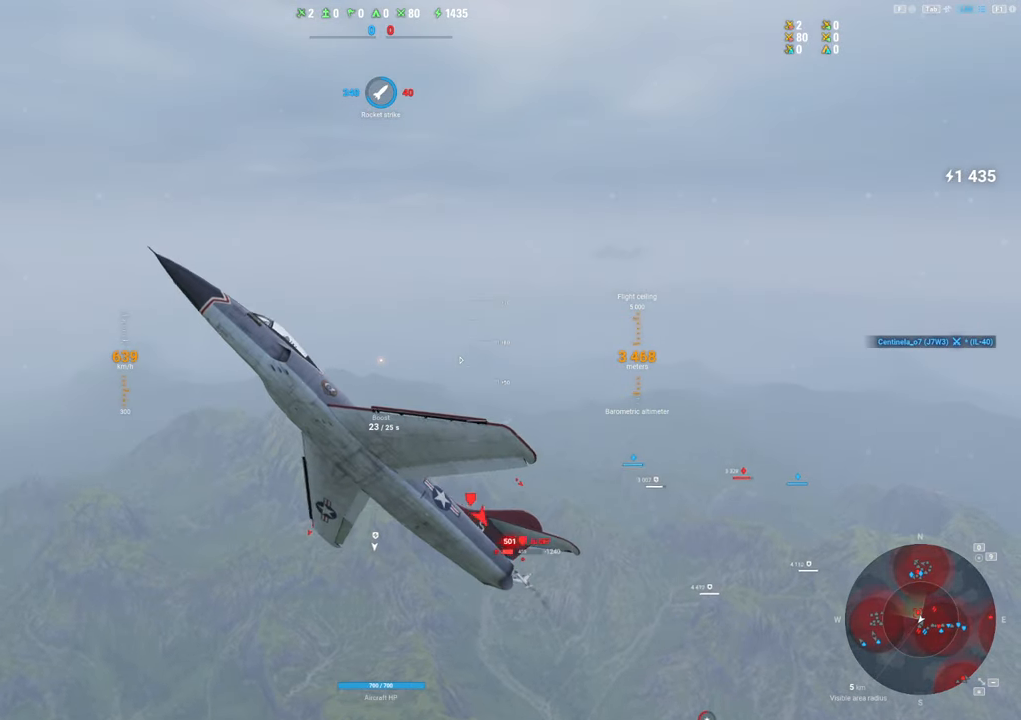
{"keys": ["q", "s", "shift"], "mouse": [], "mouse_move": "still", "events": [[17, "shift", "down"]]}
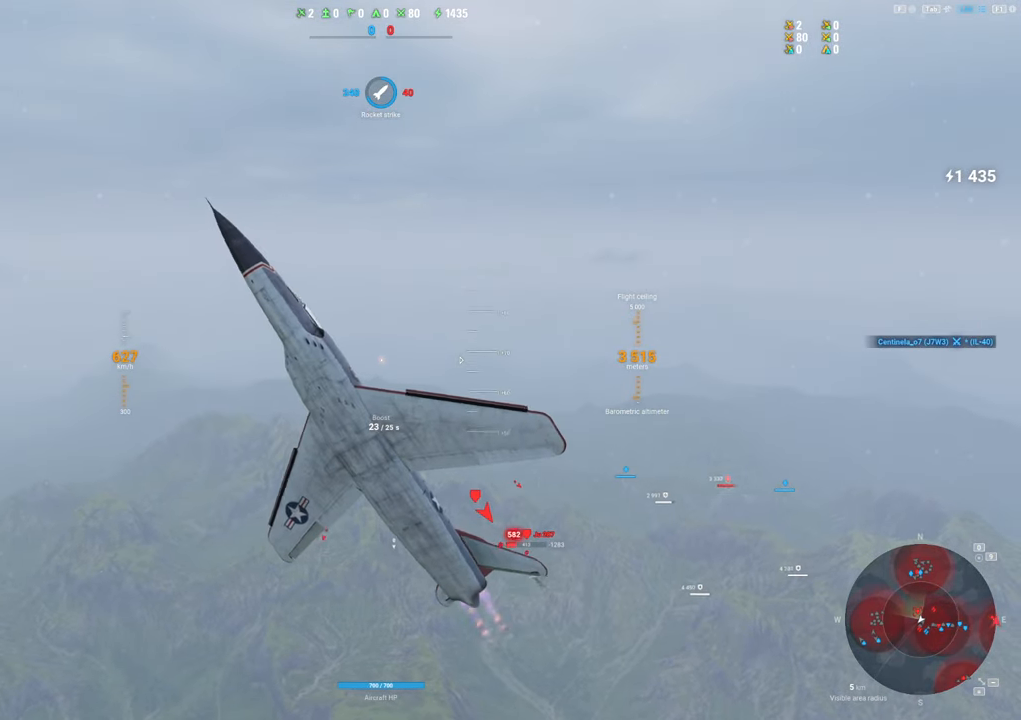
{"keys": ["q", "s", "shift"], "mouse": [], "mouse_move": "still", "events": []}
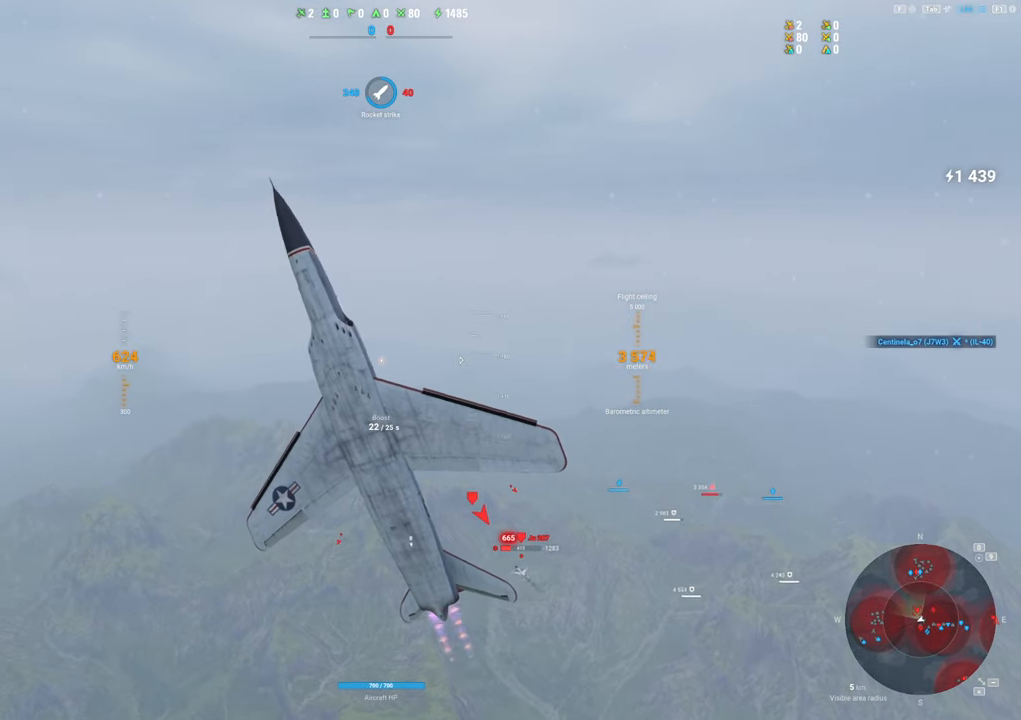
{"keys": ["q", "s", "shift"], "mouse": [], "mouse_move": "still", "events": []}
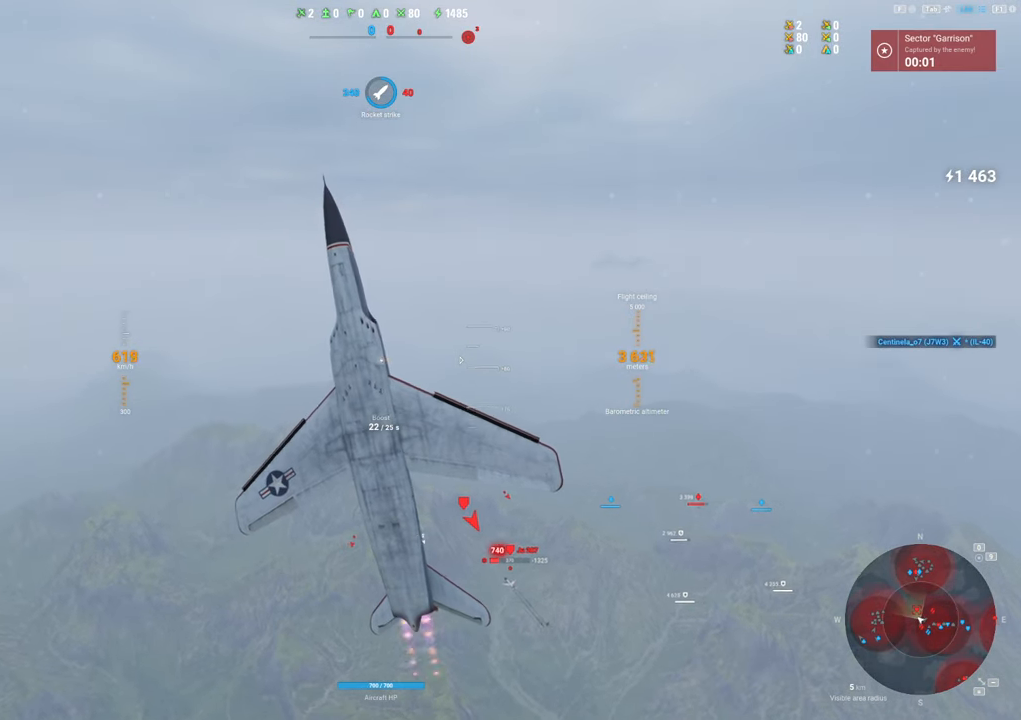
{"keys": ["q", "s", "shift"], "mouse": [], "mouse_move": "still", "events": []}
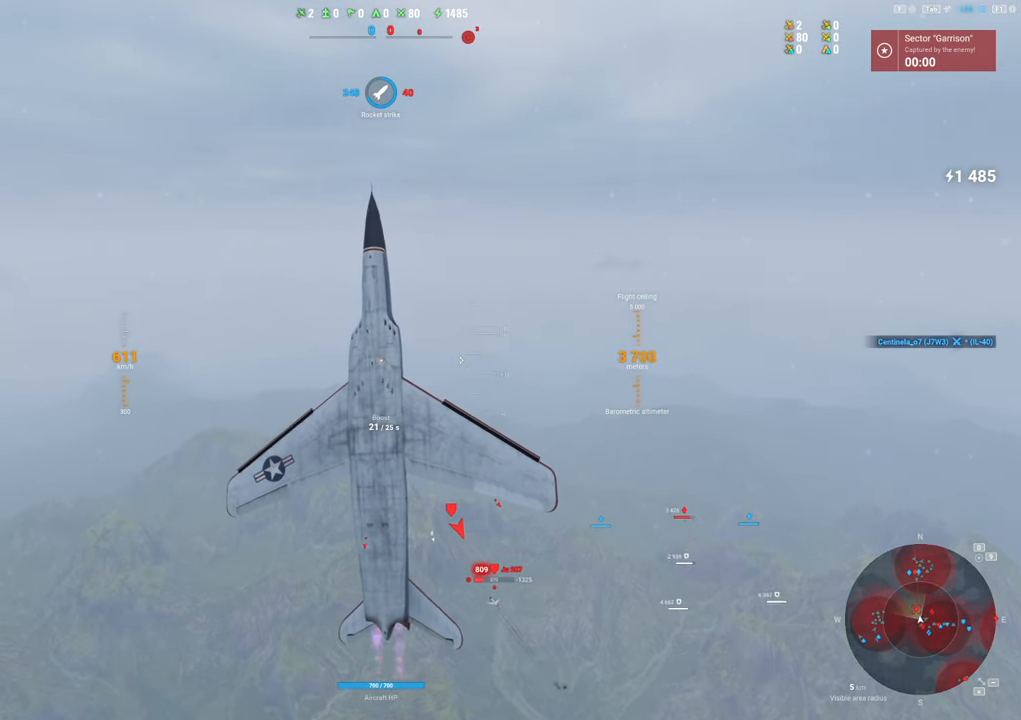
{"keys": ["q", "s", "shift"], "mouse": [], "mouse_move": "still", "events": []}
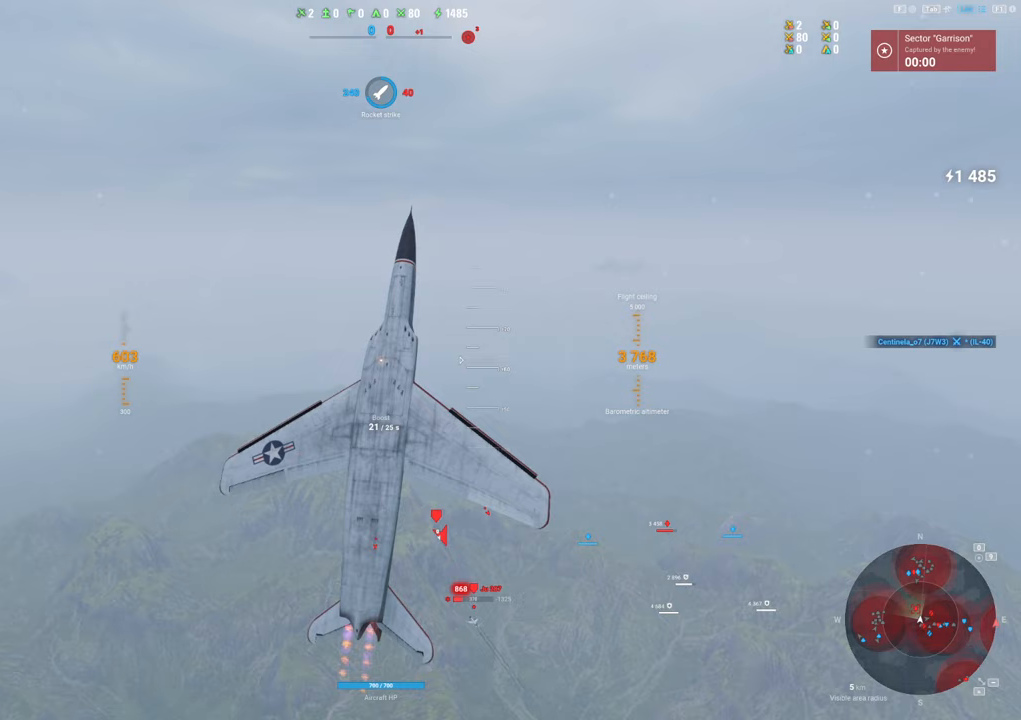
{"keys": ["q", "s", "shift"], "mouse": [], "mouse_move": "still", "events": []}
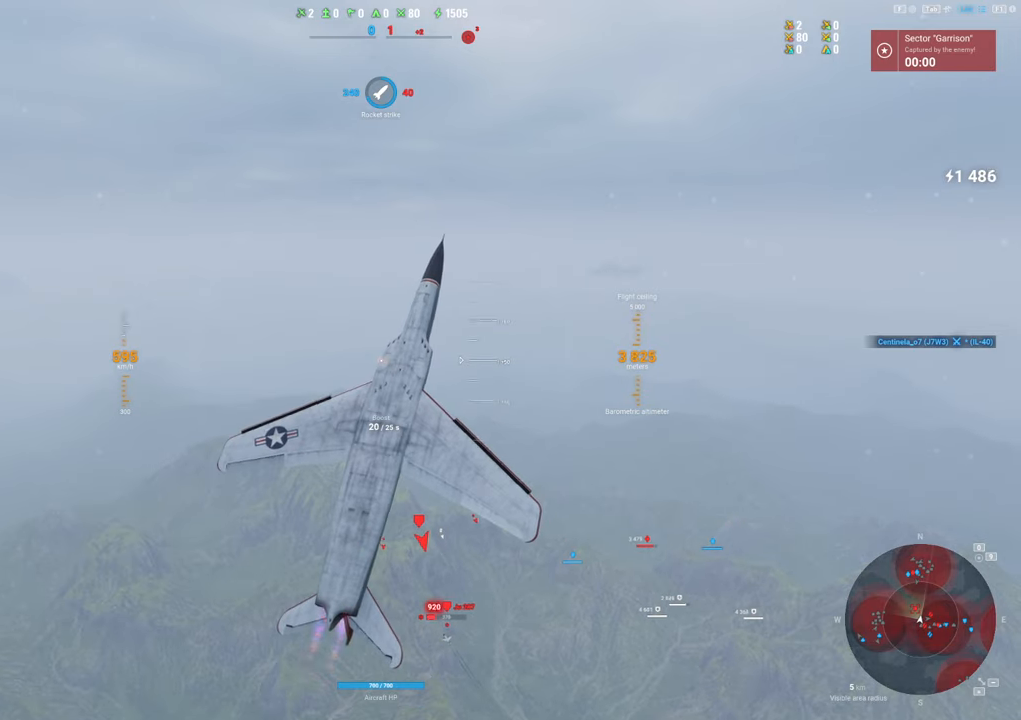
{"keys": ["q", "s", "shift"], "mouse": [], "mouse_move": "still", "events": []}
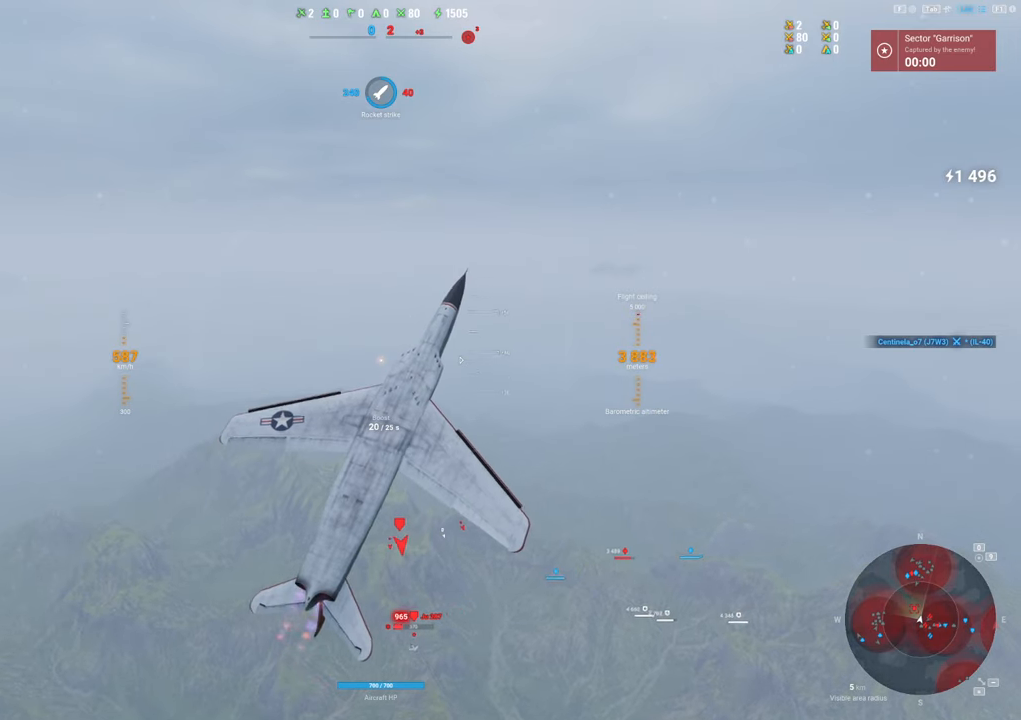
{"keys": ["q", "s", "shift"], "mouse": [], "mouse_move": "still", "events": []}